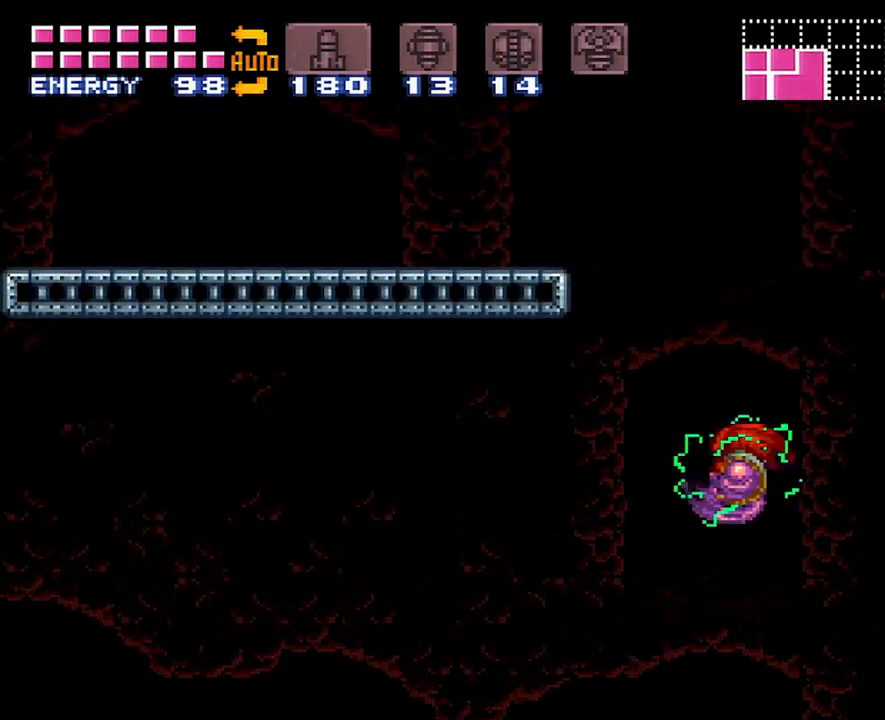
Gameplay with a controller (Nintendo layout); each line is a JSON object with the inputs held at the frame after it. "events" lists button and stick changes between this image and that frame as [ms after this image, input, new state], when the widget could be followed in between. Not read: L3 R3.
{"buttons": ["DPAD_RIGHT"], "events": [[267, "B", "up"], [333, "DPAD_LEFT", "up"], [367, "A", "up"], [433, "DPAD_RIGHT", "down"]]}
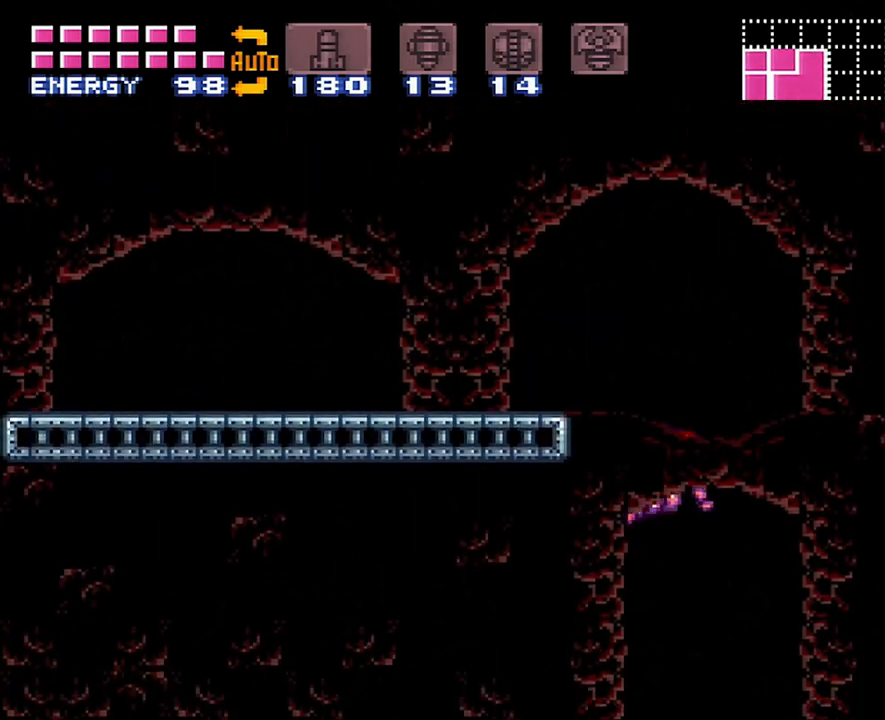
{"buttons": ["B", "DPAD_RIGHT"], "events": [[50, "B", "down"], [50, "DPAD_RIGHT", "up"], [117, "DPAD_LEFT", "down"], [317, "B", "up"], [317, "DPAD_LEFT", "up"], [400, "DPAD_RIGHT", "down"], [417, "B", "down"]]}
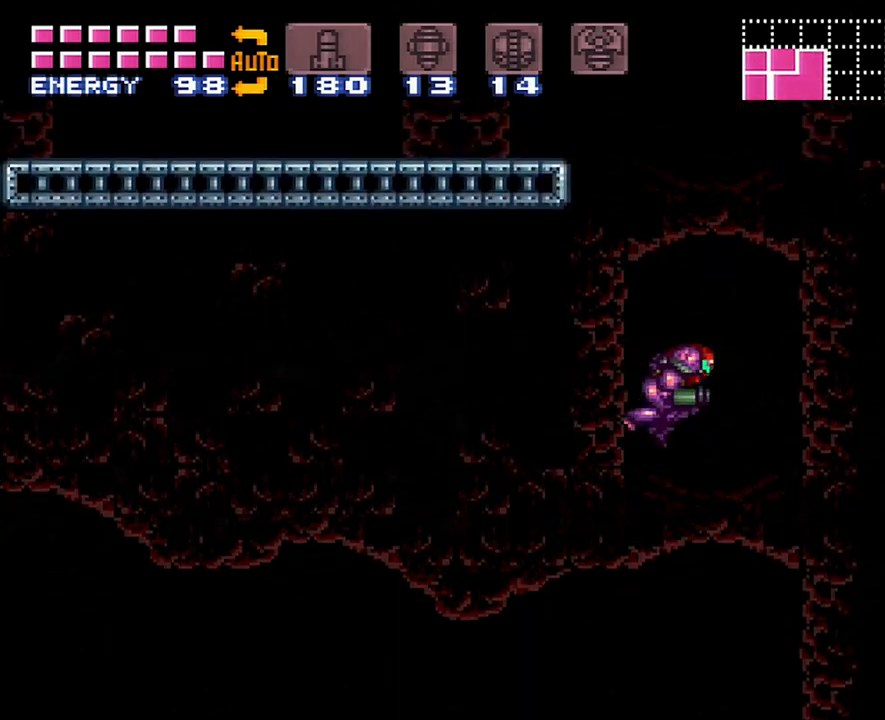
{"buttons": ["B", "DPAD_LEFT"], "events": [[83, "DPAD_RIGHT", "up"], [150, "DPAD_LEFT", "down"]]}
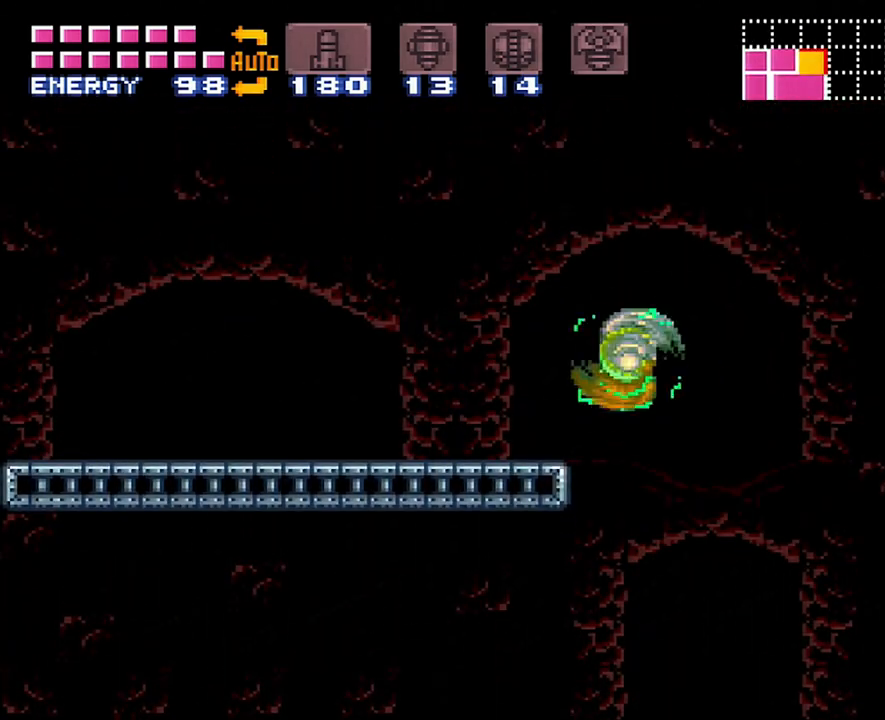
{"buttons": ["A", "DPAD_LEFT"], "events": [[17, "B", "up"], [83, "A", "down"], [167, "R1", "down"], [250, "R1", "up"], [400, "L1", "down"], [400, "R1", "down"], [450, "L1", "up"], [450, "R1", "up"]]}
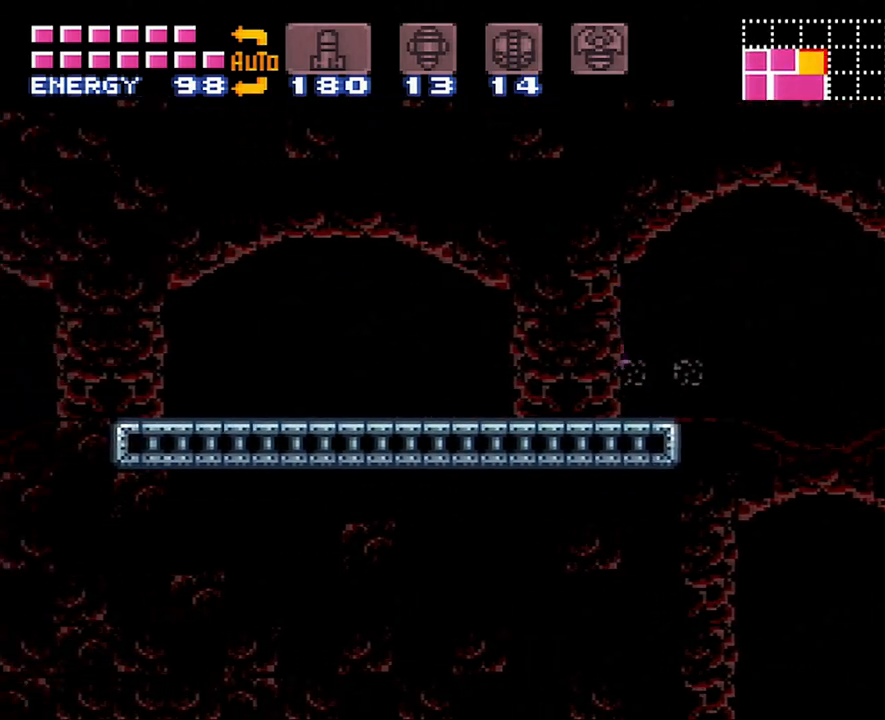
{"buttons": ["A", "DPAD_LEFT"], "events": [[50, "L1", "down"], [50, "R1", "down"], [167, "L1", "up"], [167, "R1", "up"]]}
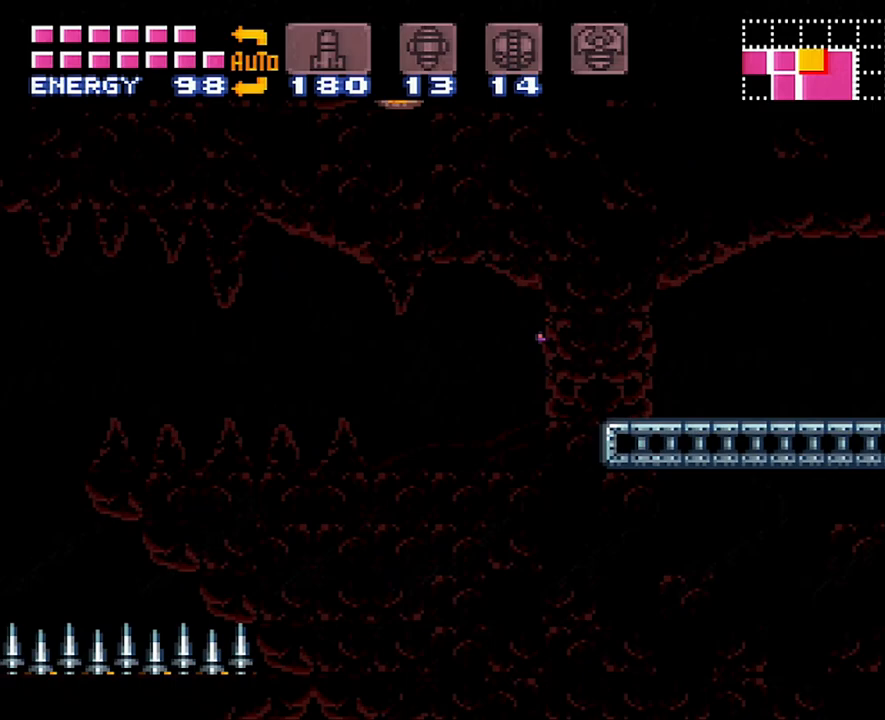
{"buttons": ["A", "DPAD_LEFT"], "events": [[117, "B", "down"], [283, "B", "up"]]}
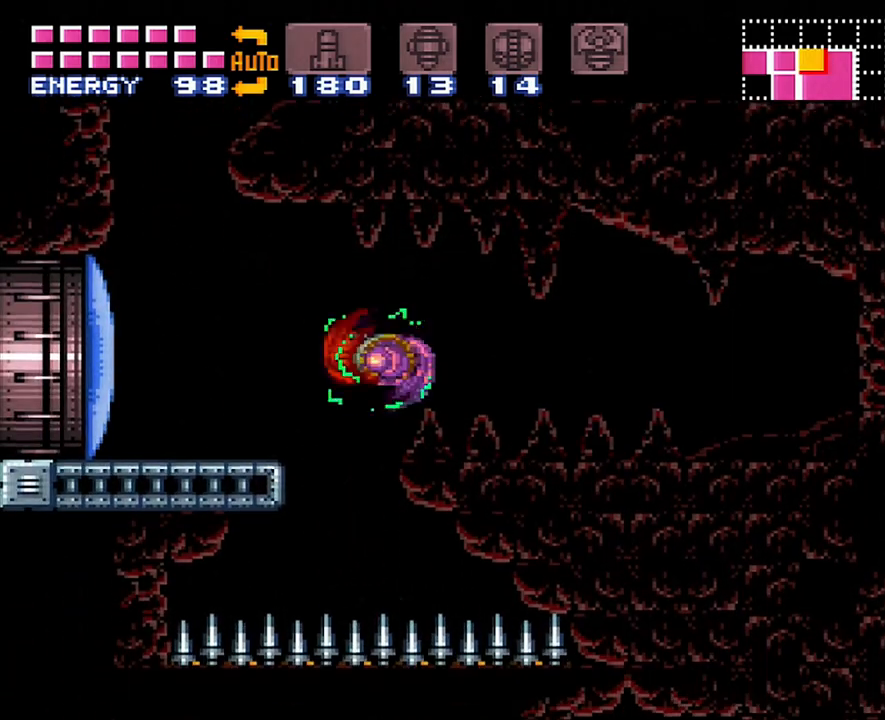
{"buttons": ["A", "B", "DPAD_RIGHT"], "events": [[150, "B", "down"], [333, "DPAD_LEFT", "up"], [433, "DPAD_RIGHT", "down"]]}
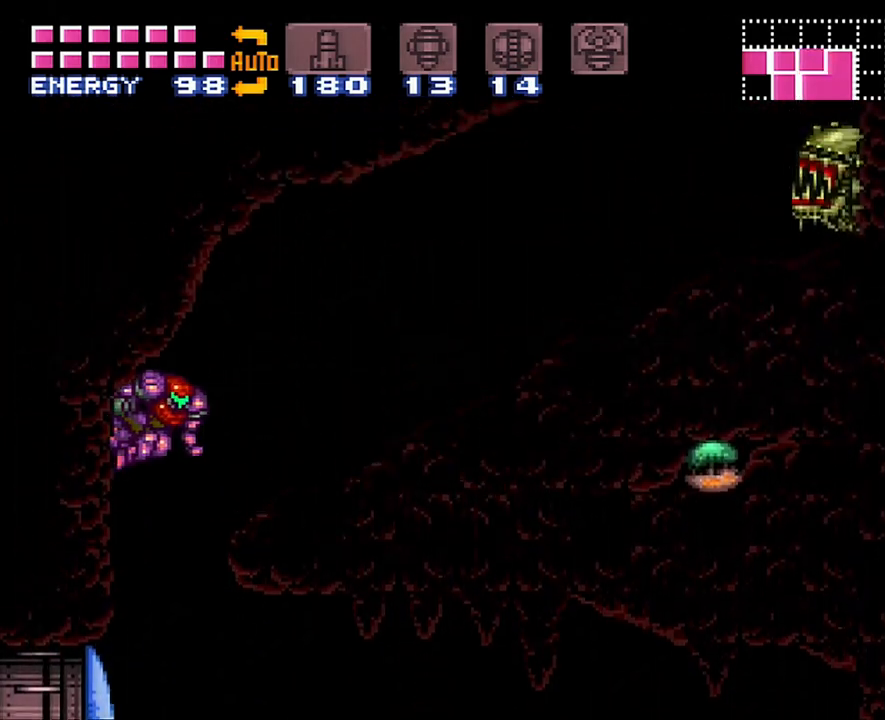
{"buttons": ["A", "DPAD_RIGHT"], "events": [[33, "B", "up"]]}
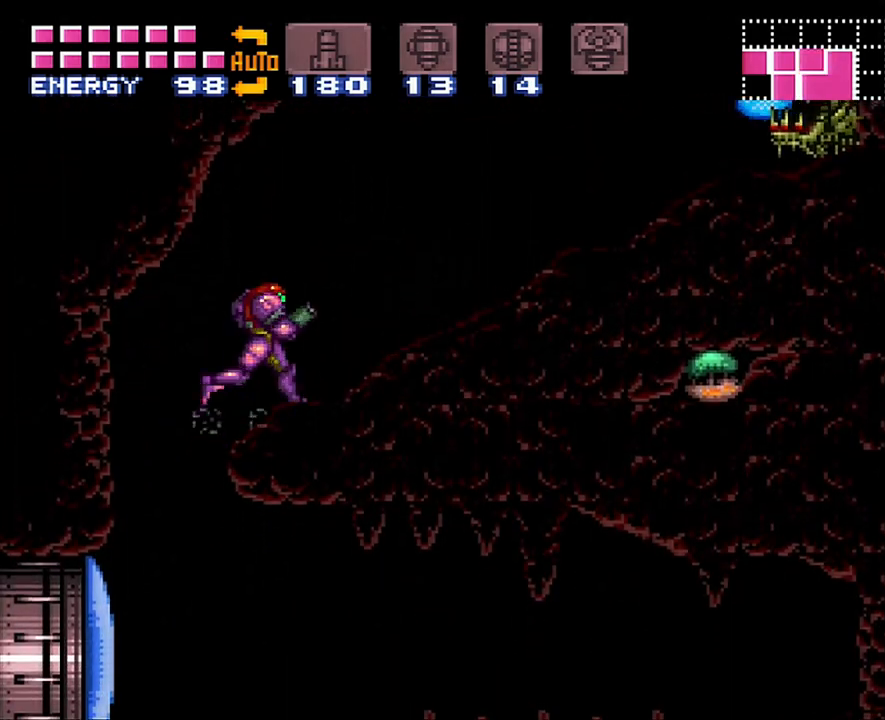
{"buttons": ["SELECT"], "events": [[17, "B", "down"], [183, "A", "up"], [183, "B", "up"], [233, "Y", "down"], [350, "Y", "up"], [367, "DPAD_RIGHT", "up"], [467, "SELECT", "down"]]}
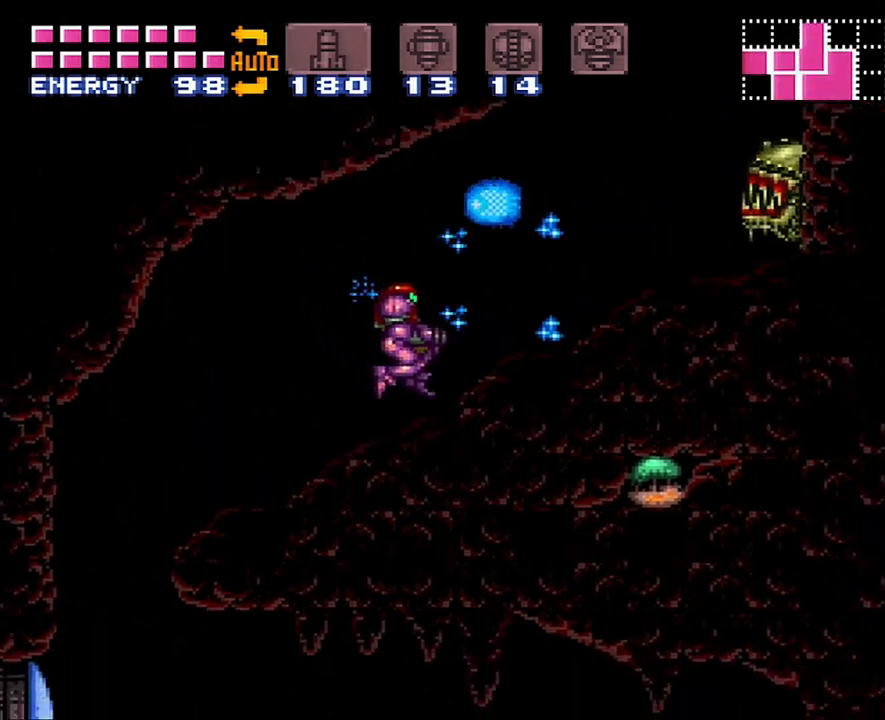
{"buttons": ["A", "DPAD_RIGHT"], "events": [[17, "A", "down"], [100, "SELECT", "up"], [167, "DPAD_RIGHT", "down"]]}
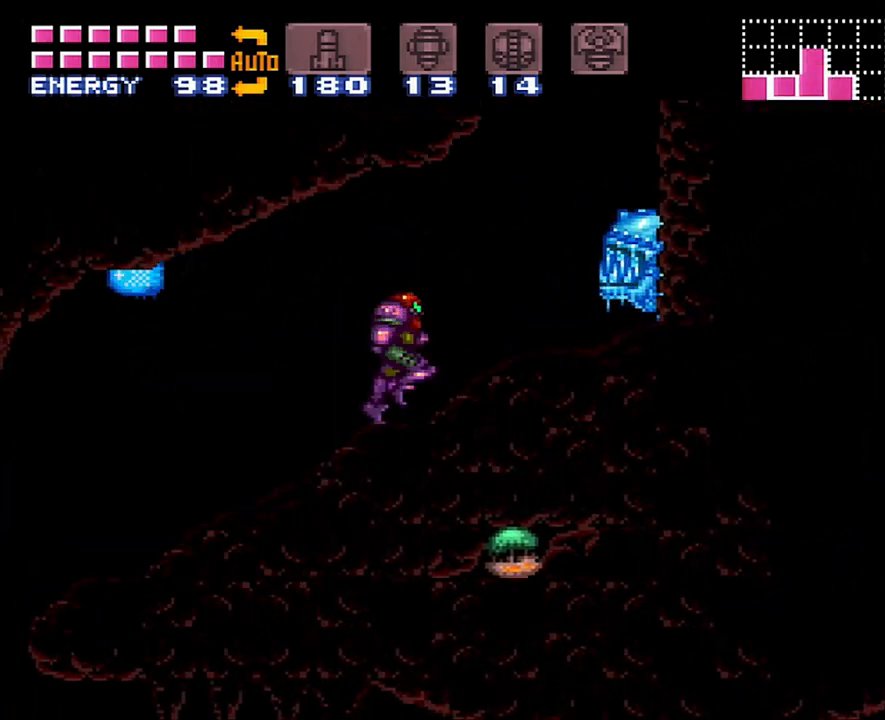
{"buttons": ["A", "DPAD_LEFT"], "events": [[150, "B", "down"], [167, "DPAD_RIGHT", "up"], [233, "DPAD_LEFT", "down"], [467, "B", "up"]]}
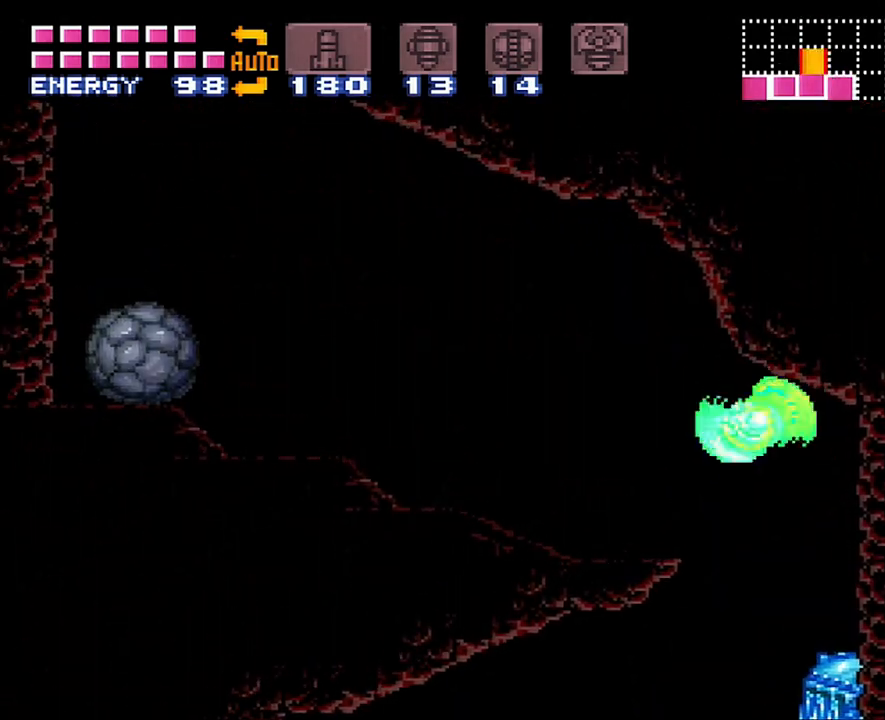
{"buttons": ["A", "DPAD_LEFT"], "events": []}
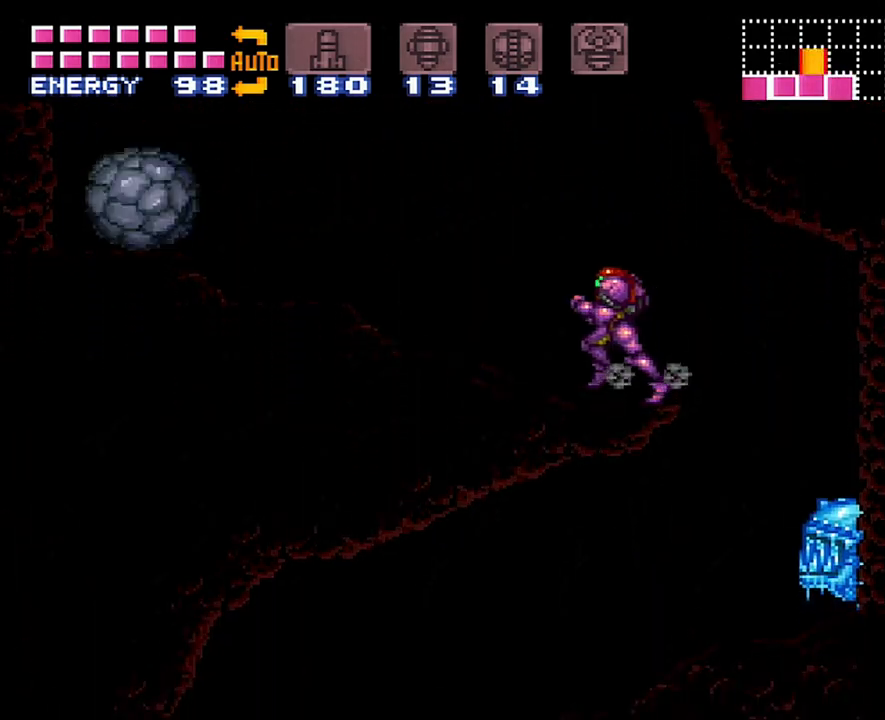
{"buttons": ["A", "B", "DPAD_LEFT"], "events": [[417, "B", "down"]]}
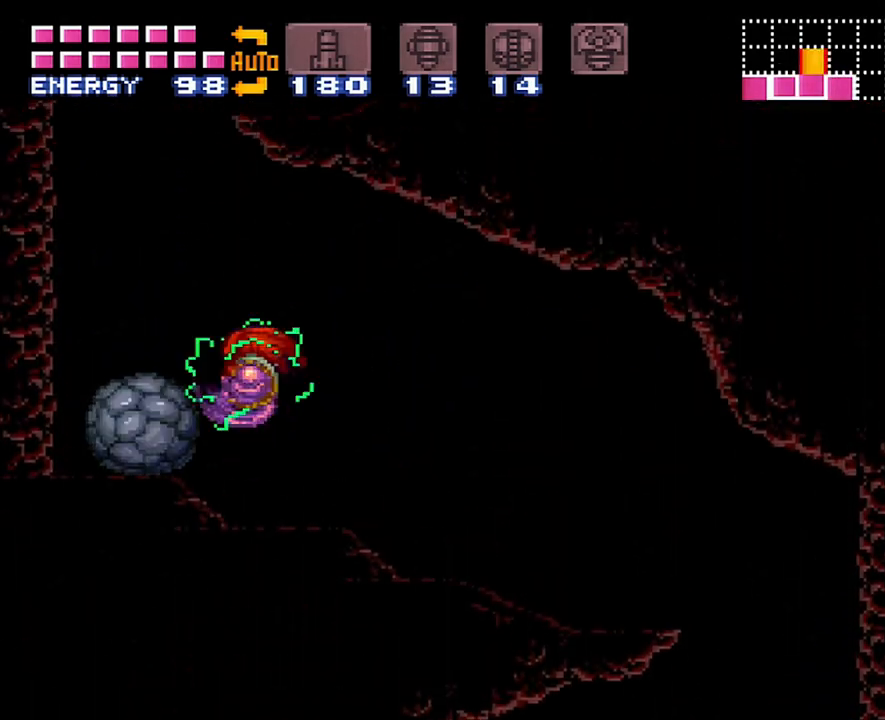
{"buttons": ["A", "DPAD_RIGHT"], "events": [[50, "DPAD_LEFT", "up"], [117, "DPAD_RIGHT", "down"], [467, "B", "up"]]}
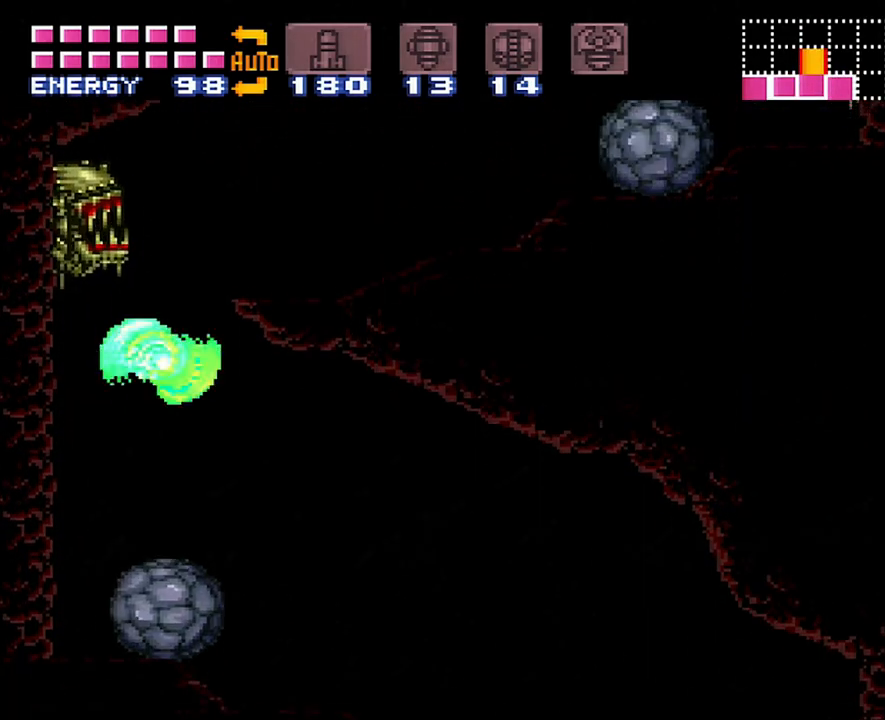
{"buttons": ["A", "B", "DPAD_RIGHT"], "events": [[33, "DPAD_RIGHT", "up"], [83, "DPAD_LEFT", "down"], [183, "B", "down"], [200, "DPAD_LEFT", "up"], [233, "DPAD_RIGHT", "down"]]}
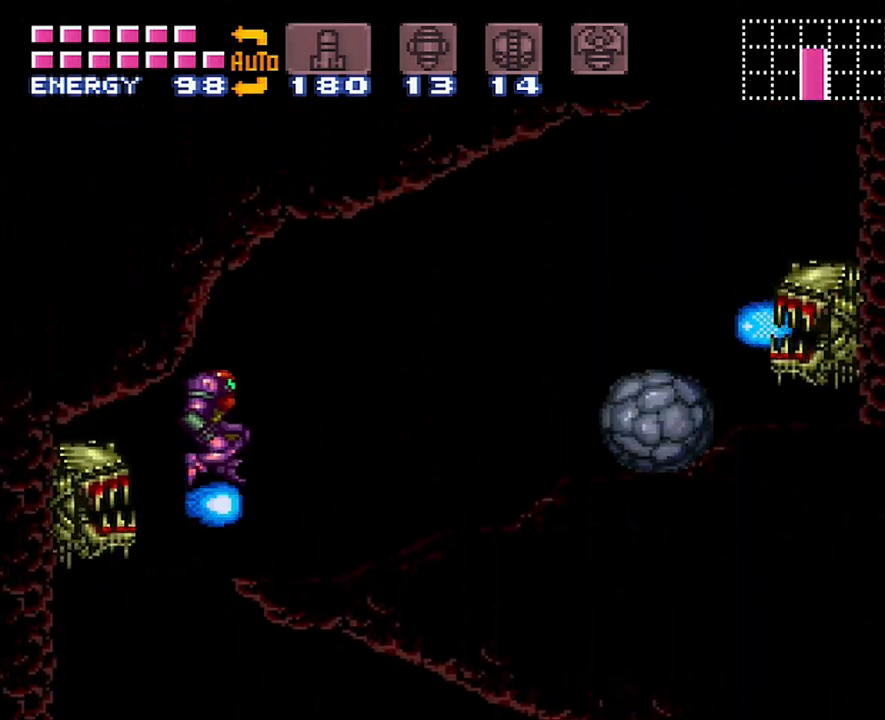
{"buttons": ["A", "DPAD_RIGHT"], "events": [[83, "B", "up"], [117, "A", "up"], [233, "Y", "down"], [450, "A", "down"], [450, "Y", "up"]]}
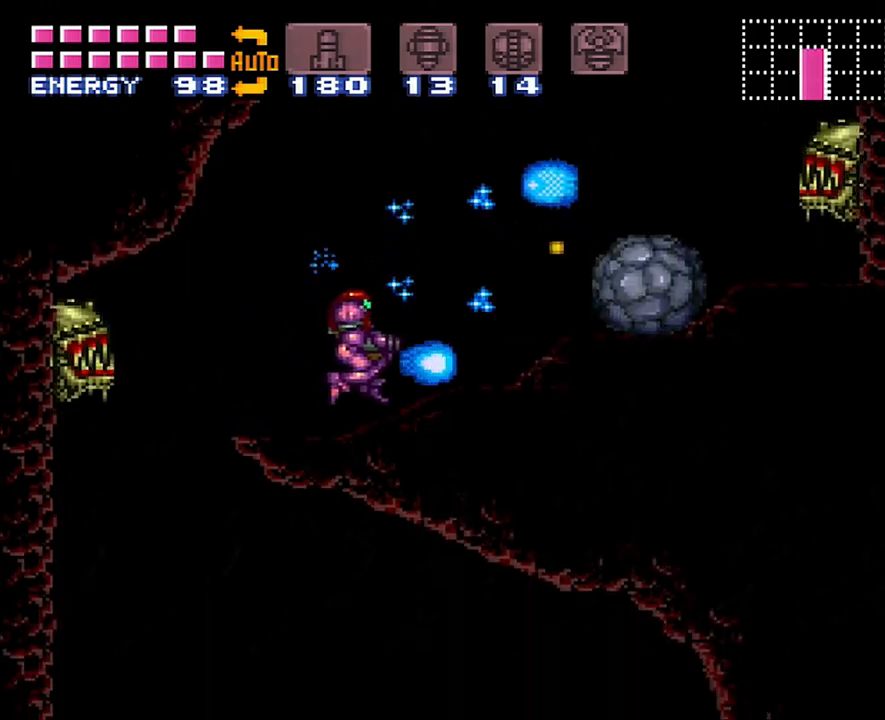
{"buttons": ["A", "DPAD_RIGHT"], "events": [[300, "B", "down"], [467, "B", "up"]]}
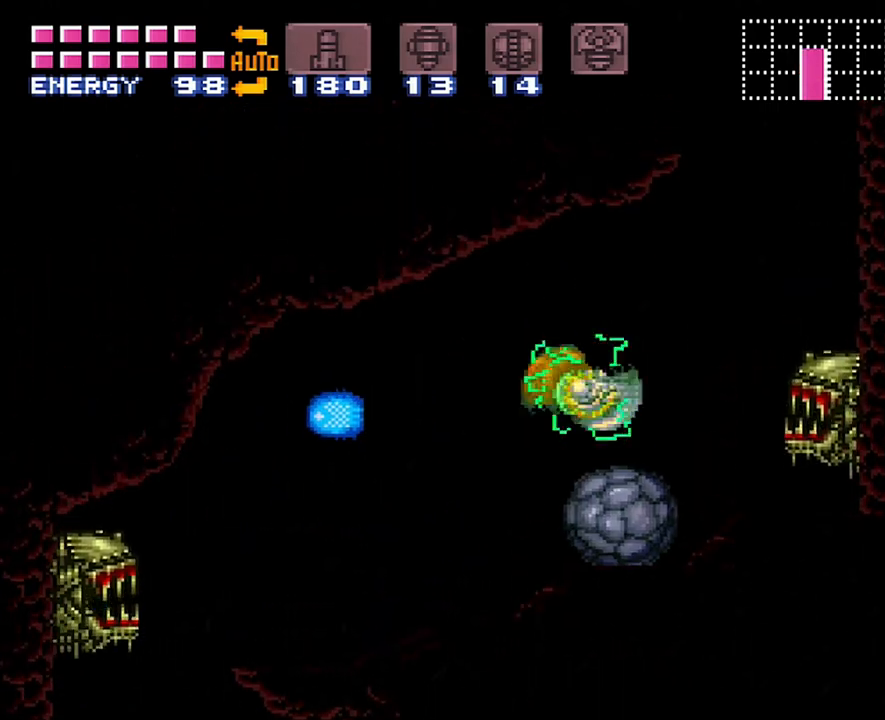
{"buttons": ["DPAD_UP"], "events": [[17, "Y", "down"], [167, "Y", "up"], [200, "A", "up"], [267, "DPAD_RIGHT", "up"], [267, "DPAD_UP", "down"], [367, "Y", "down"], [483, "Y", "up"]]}
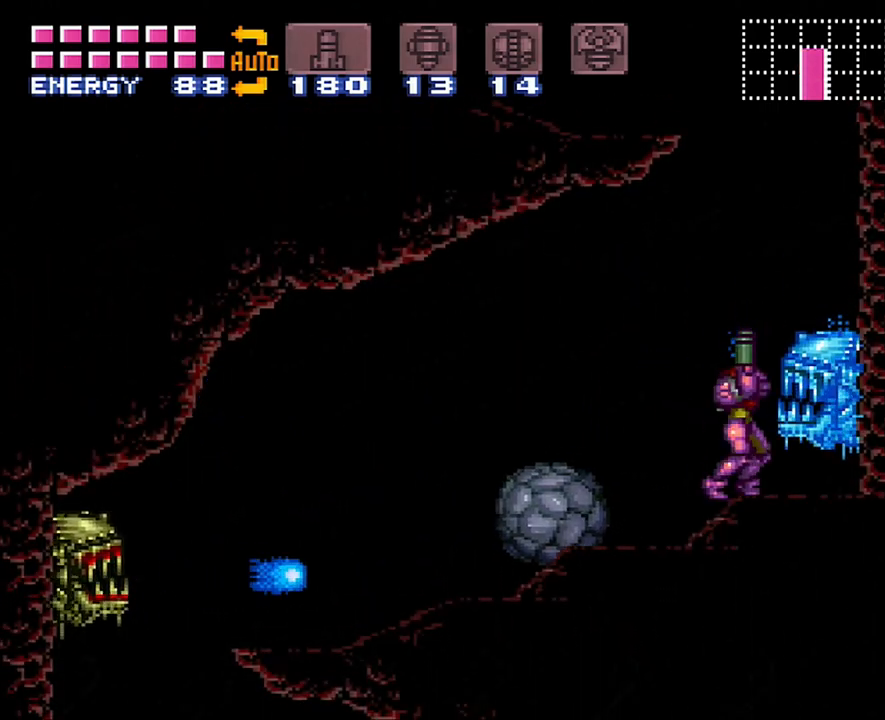
{"buttons": ["B", "DPAD_LEFT"], "events": [[83, "B", "down"], [83, "DPAD_UP", "up"], [383, "DPAD_LEFT", "down"]]}
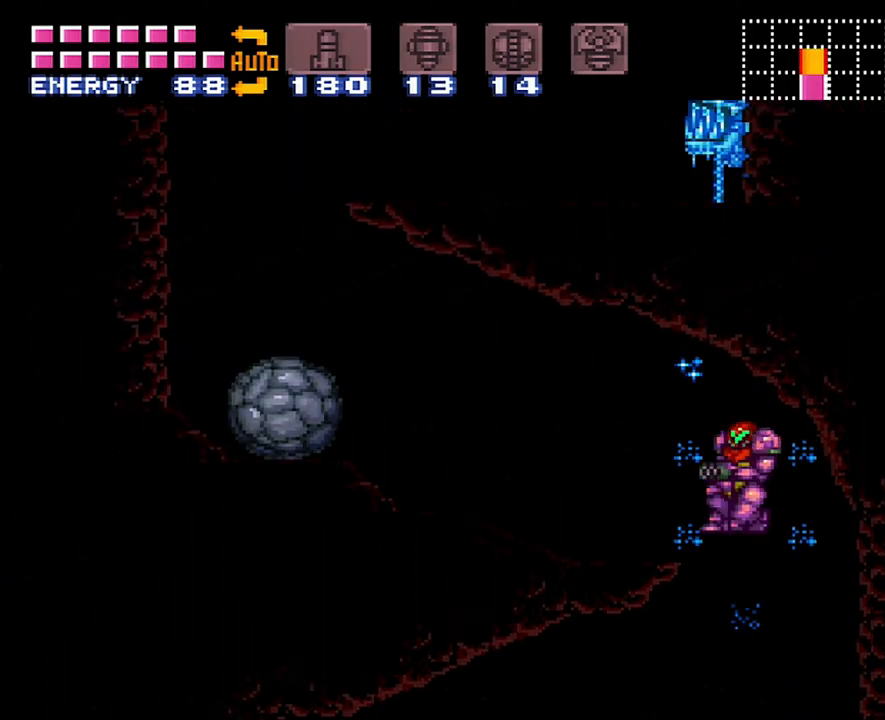
{"buttons": ["A", "DPAD_LEFT"], "events": [[133, "B", "up"], [267, "A", "down"]]}
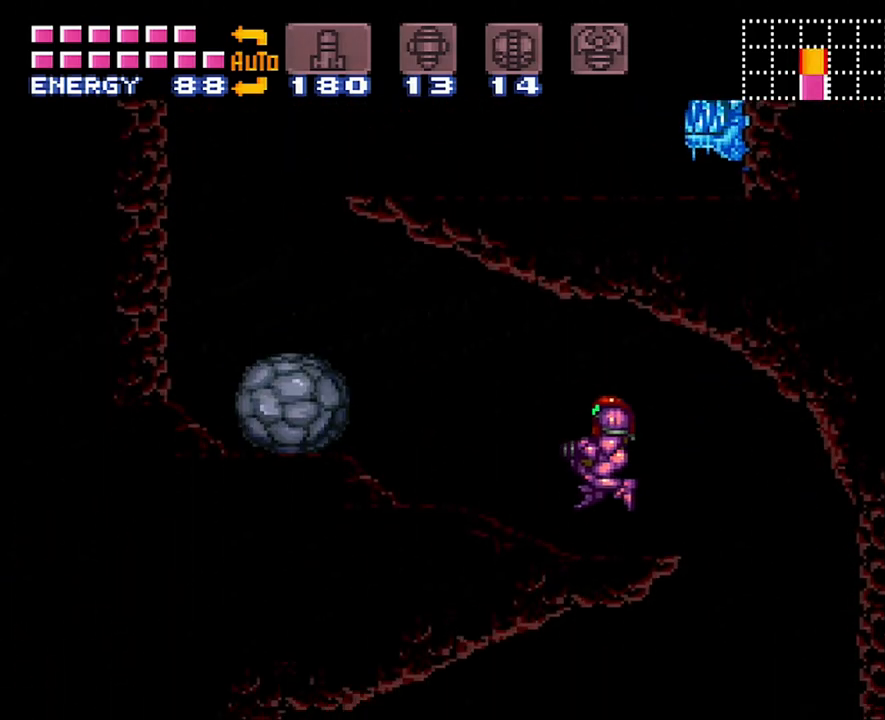
{"buttons": ["A", "B", "DPAD_LEFT"], "events": [[300, "B", "down"]]}
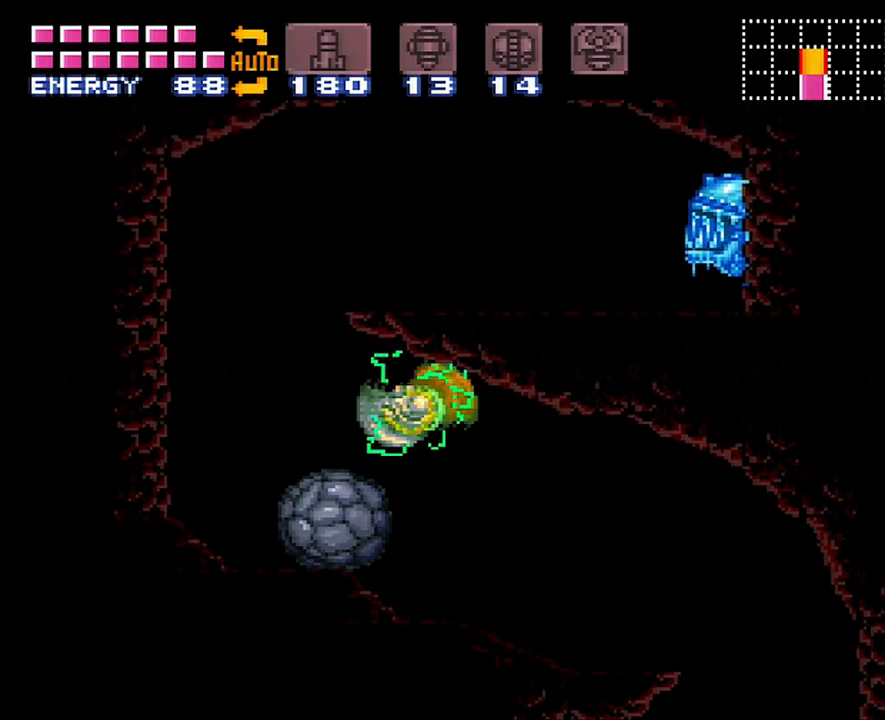
{"buttons": ["A", "DPAD_RIGHT"], "events": [[67, "B", "up"], [333, "DPAD_LEFT", "up"], [400, "DPAD_RIGHT", "down"]]}
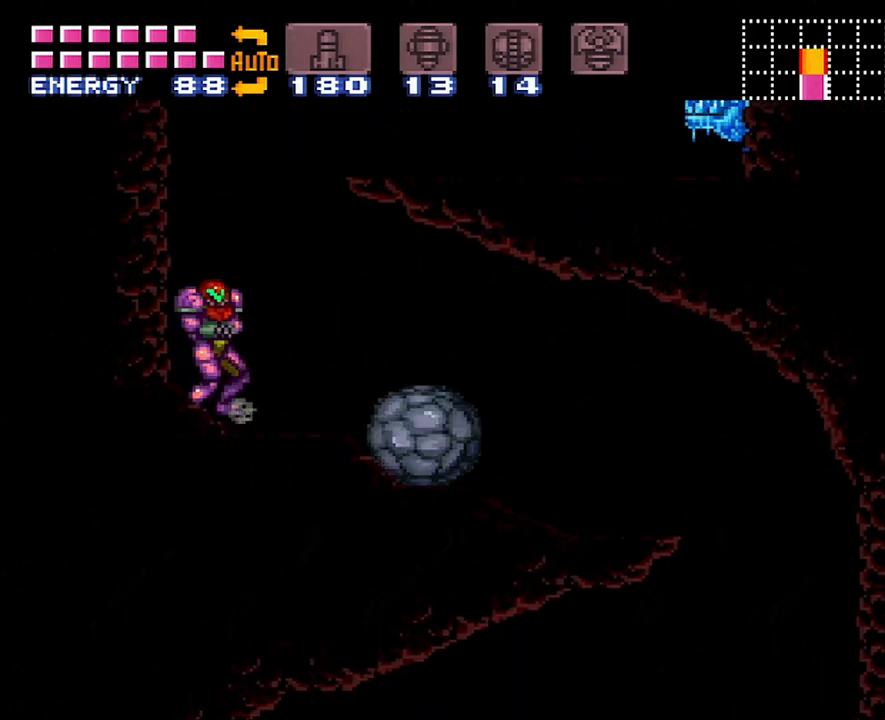
{"buttons": ["A", "DPAD_RIGHT"], "events": [[17, "B", "down"], [300, "B", "up"]]}
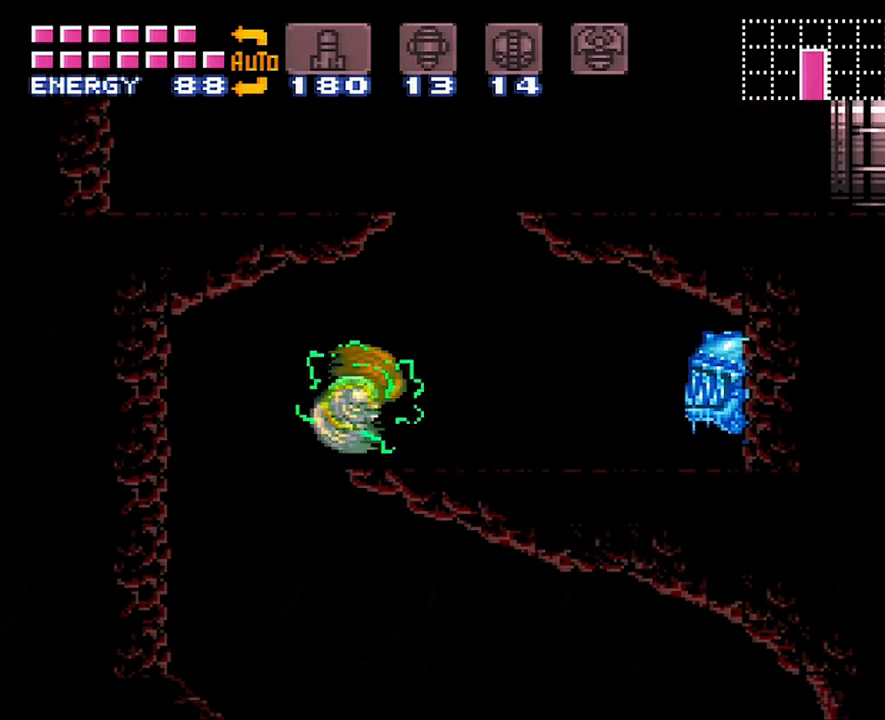
{"buttons": ["A", "B", "DPAD_LEFT"], "events": [[200, "B", "down"], [200, "DPAD_RIGHT", "up"], [300, "DPAD_LEFT", "down"]]}
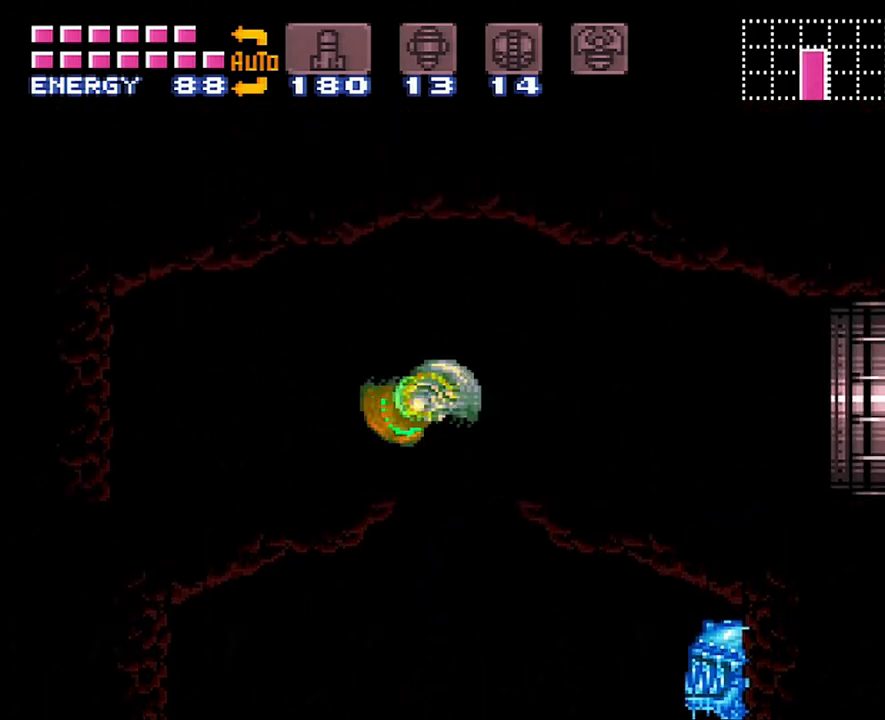
{"buttons": ["A", "DPAD_LEFT"], "events": [[50, "B", "up"]]}
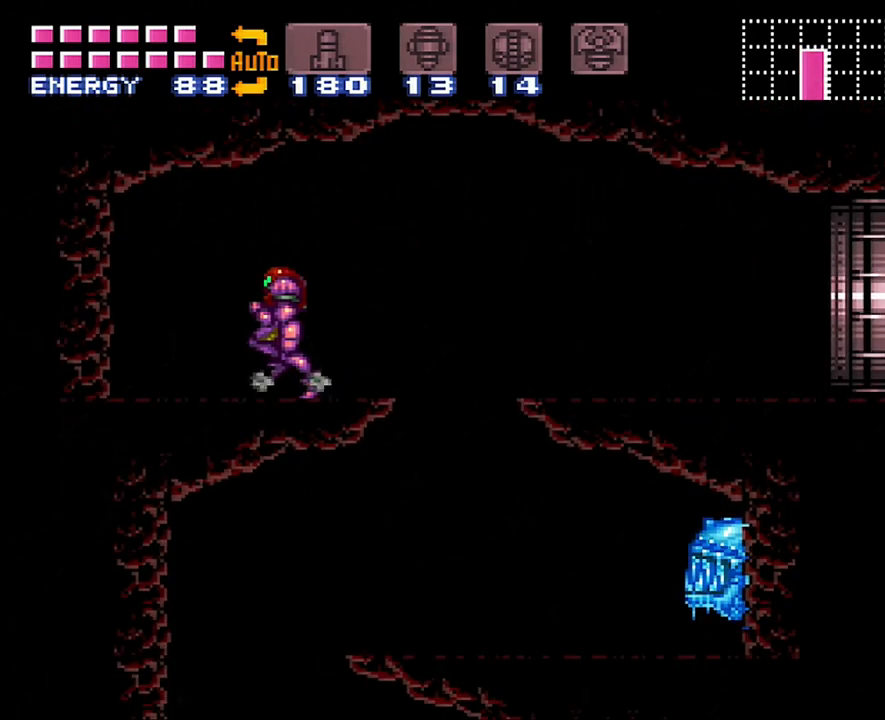
{"buttons": ["A"], "events": [[450, "DPAD_LEFT", "up"]]}
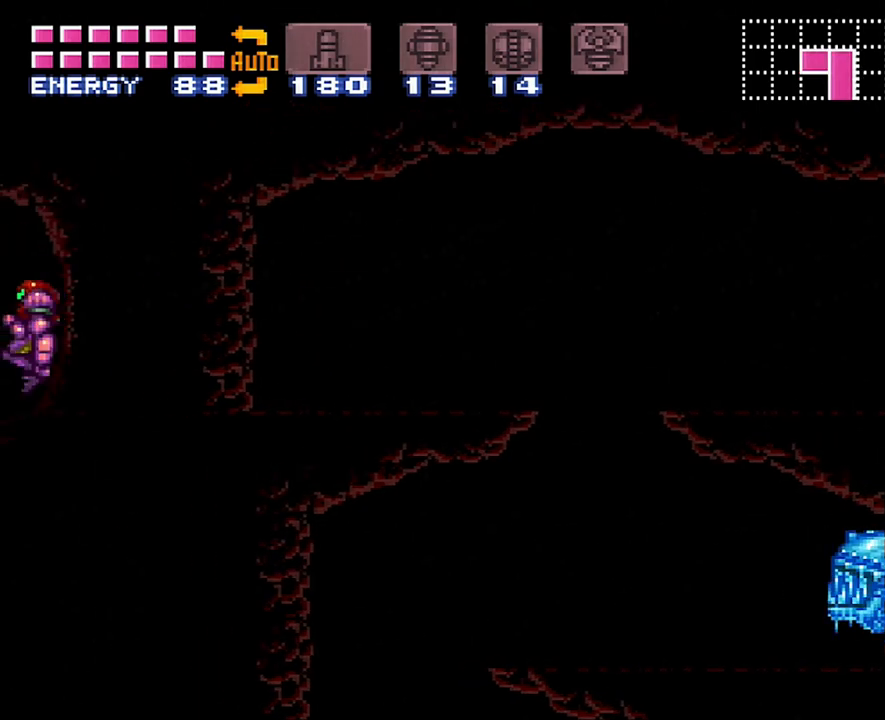
{"buttons": ["A", "Y", "DPAD_LEFT"], "events": [[50, "Y", "down"], [183, "Y", "up"], [300, "DPAD_LEFT", "down"], [300, "Y", "down"]]}